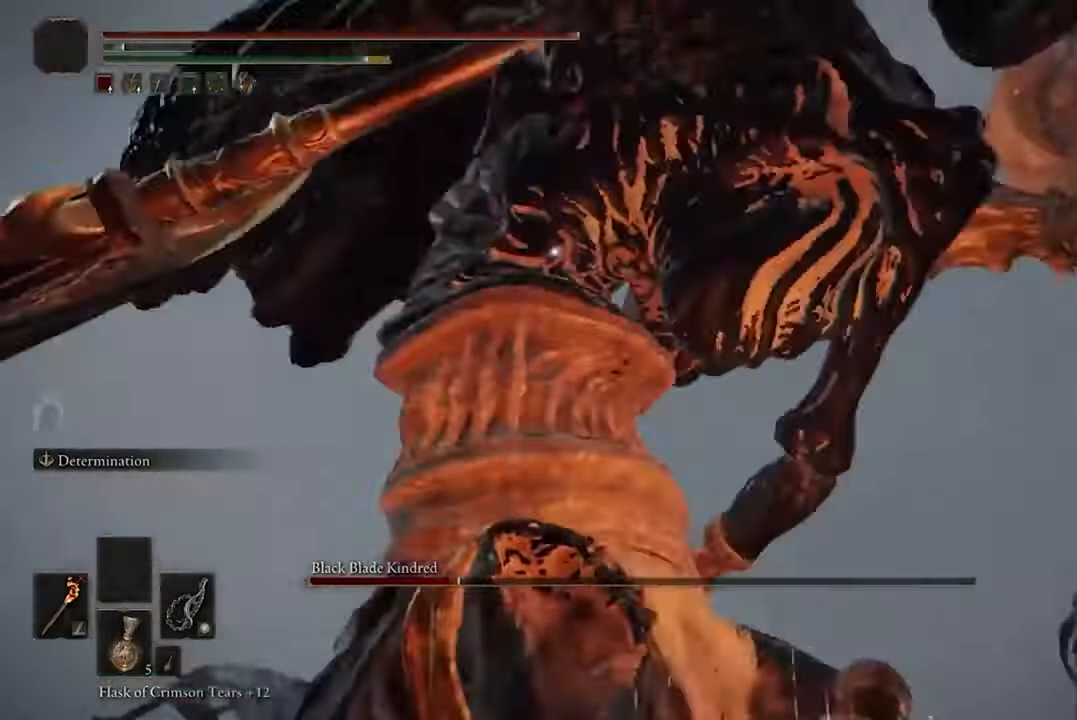
Gameplay with a controller (Xbox layout); each line is a JSON object with the inputs held at the frame after it. "events" lists button and stick changes between this image and that frame as [ms after this image, input, new state], when the widget could be followed in between.
{"buttons": [], "left_stick": "up-left", "right_stick": "center", "events": [[500, "B", "up"]]}
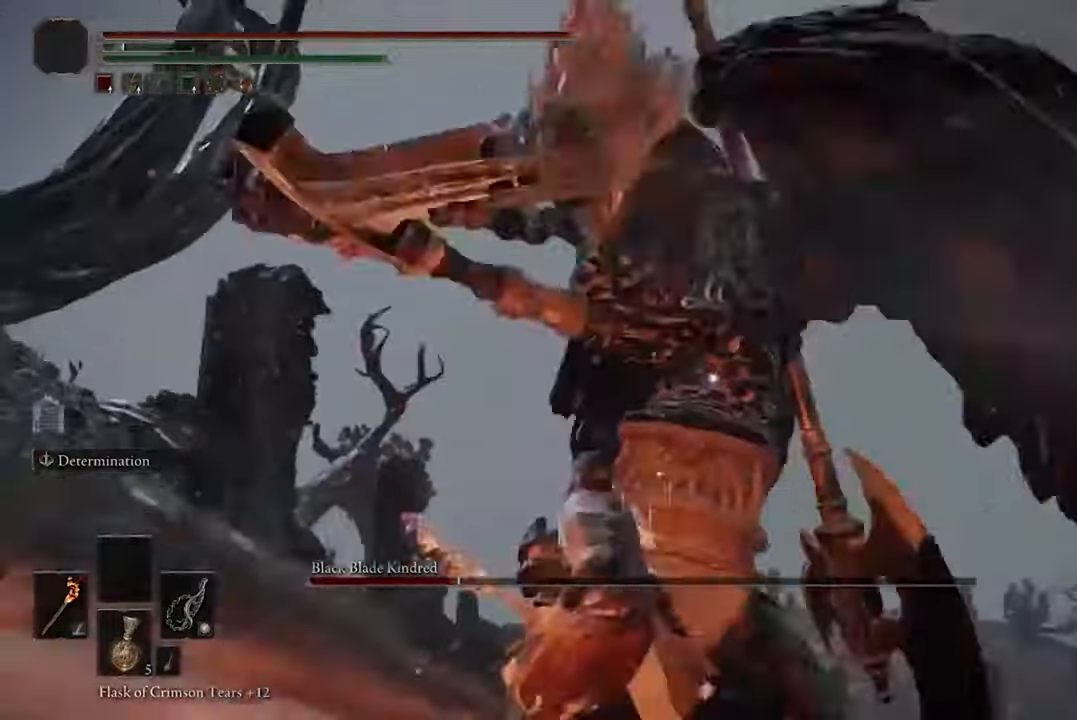
{"buttons": [], "left_stick": "up", "right_stick": "center", "events": [[34, "left_stick", "up"]]}
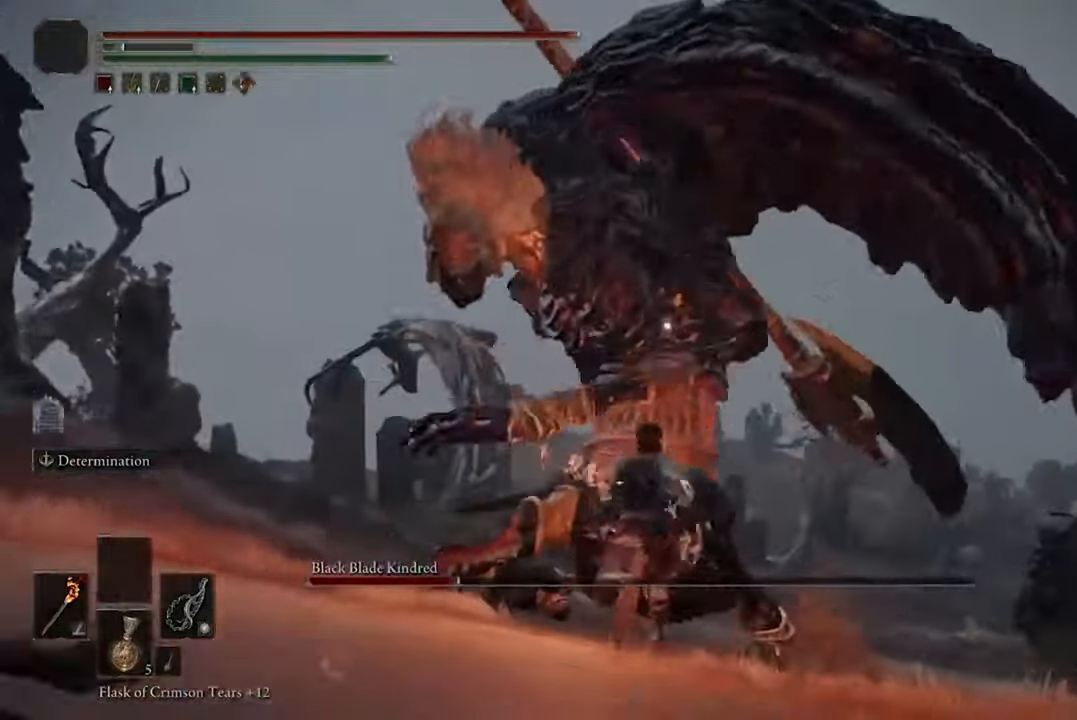
{"buttons": [], "left_stick": "up-left", "right_stick": "center", "events": [[134, "A", "down"], [234, "A", "up"], [334, "R2", "down"], [467, "R2", "up"], [500, "left_stick", "up-left"]]}
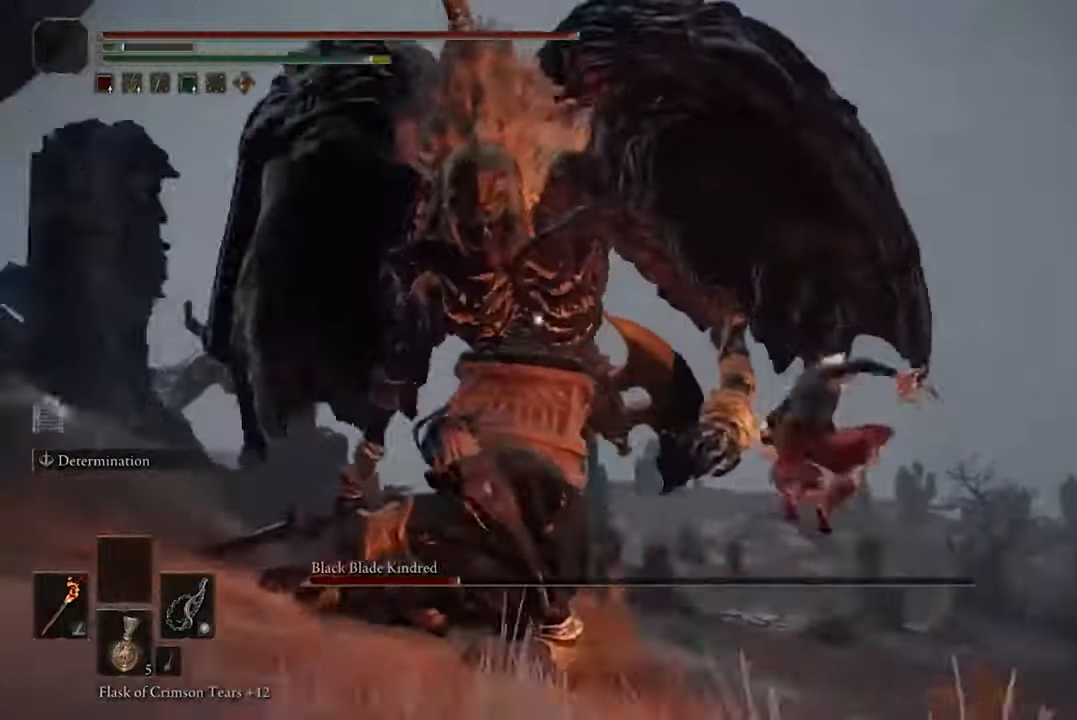
{"buttons": [], "left_stick": "up-left", "right_stick": "center", "events": []}
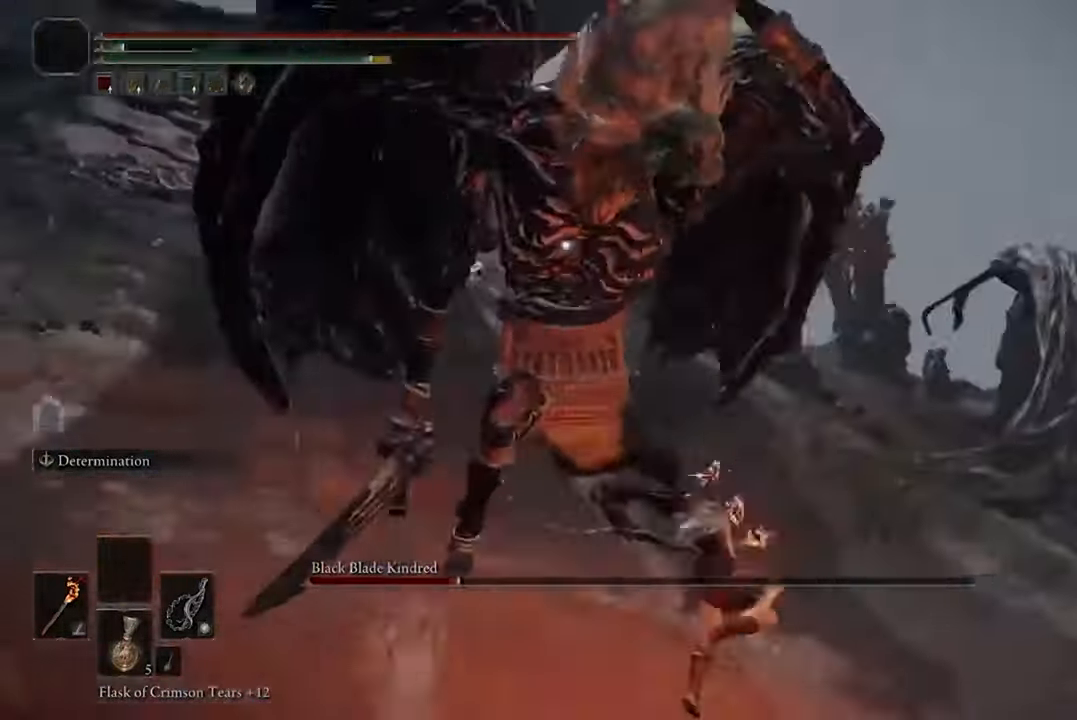
{"buttons": [], "left_stick": "up-left", "right_stick": "center", "events": []}
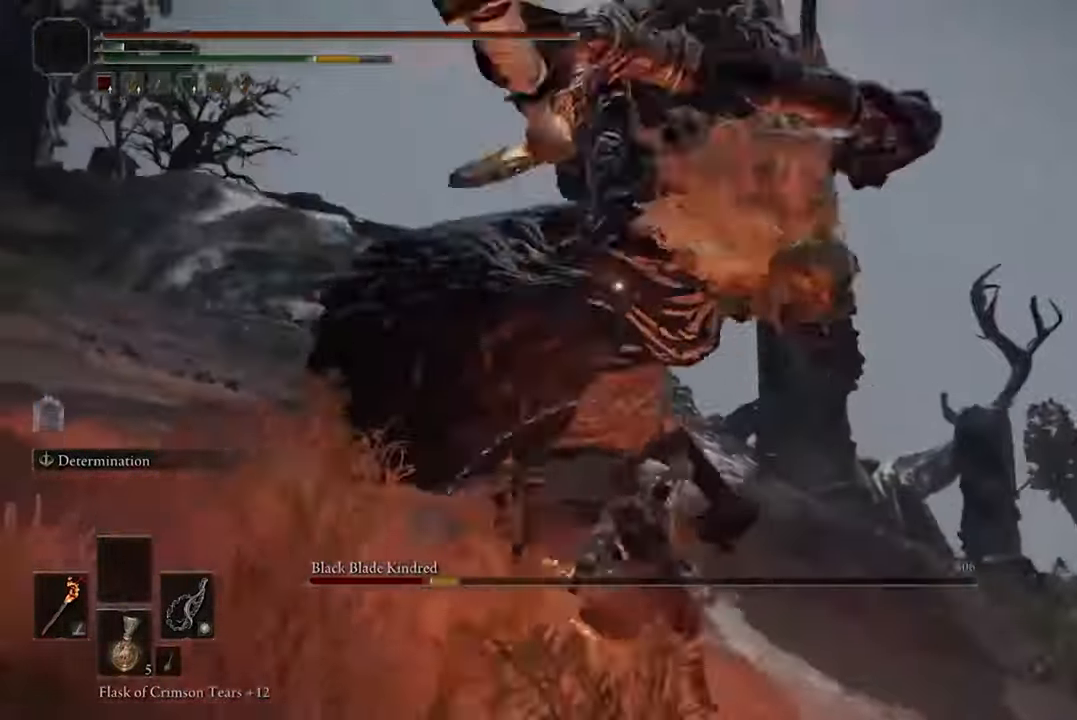
{"buttons": [], "left_stick": "up-left", "right_stick": "center", "events": [[200, "B", "down"], [367, "B", "up"]]}
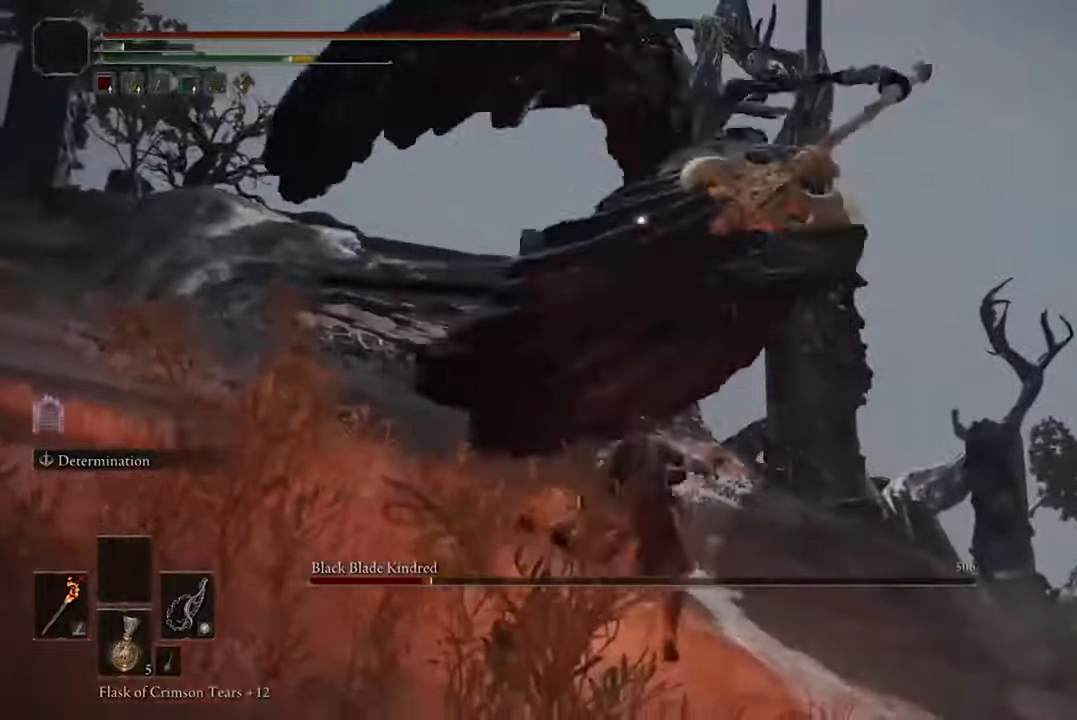
{"buttons": ["B"], "left_stick": "up-left", "right_stick": "center", "events": [[433, "B", "down"]]}
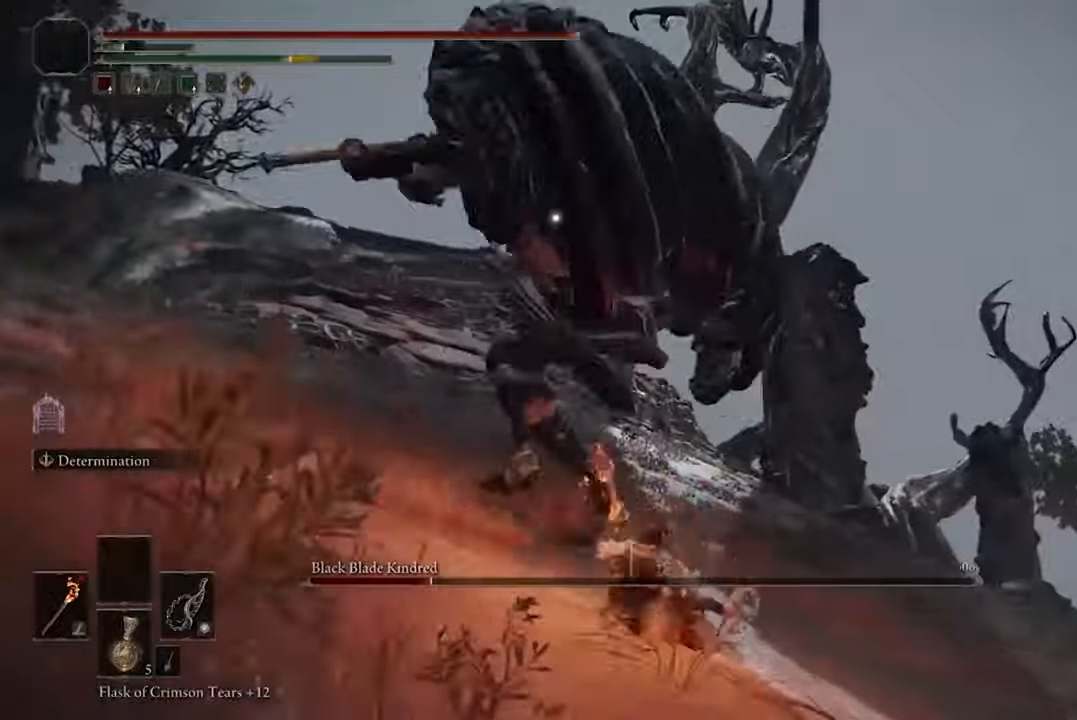
{"buttons": [], "left_stick": "up-left", "right_stick": "center", "events": [[67, "B", "up"]]}
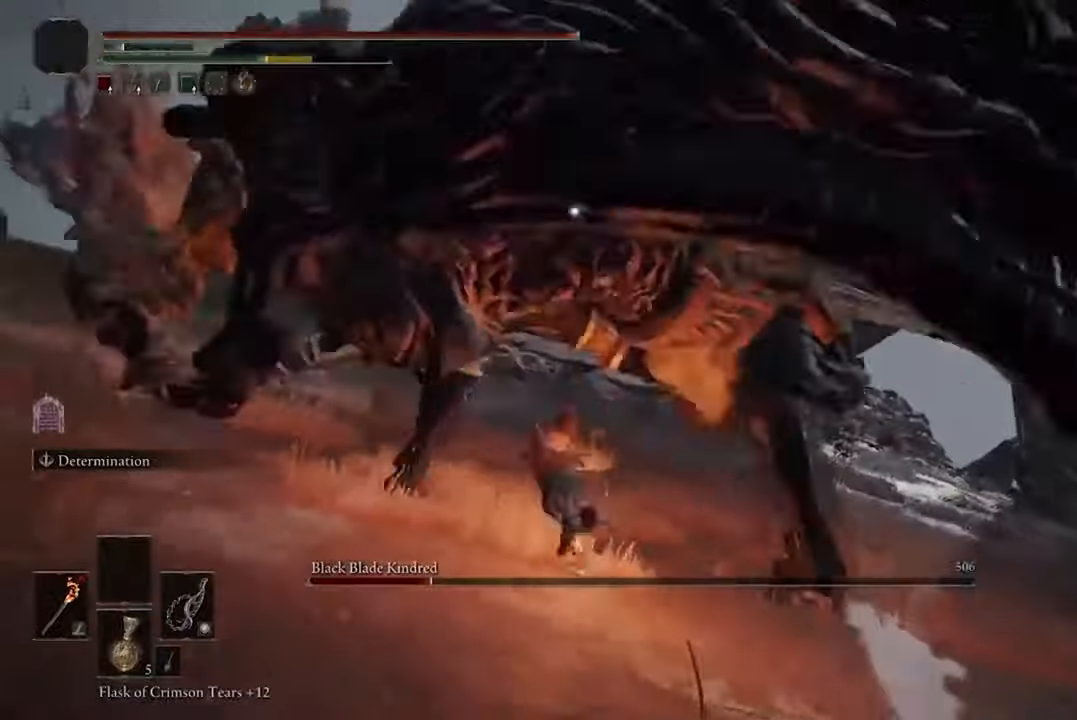
{"buttons": [], "left_stick": "up-left", "right_stick": "center", "events": [[233, "A", "down"], [367, "A", "up"]]}
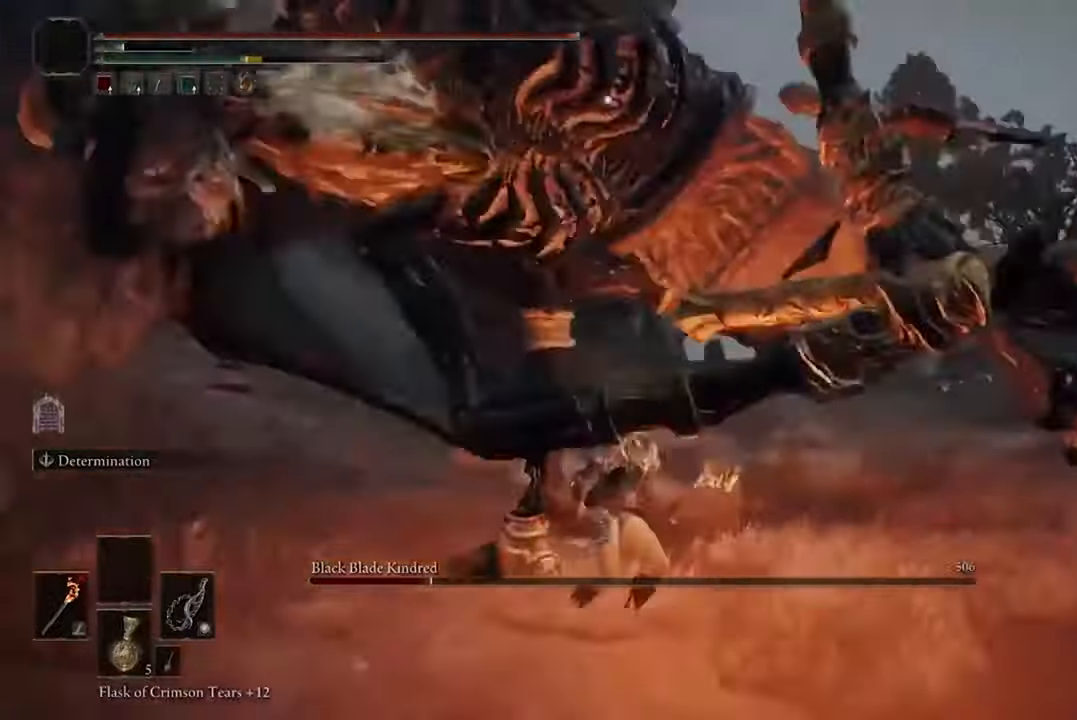
{"buttons": [], "left_stick": "up-left", "right_stick": "center", "events": [[100, "R2", "down"], [267, "R2", "up"]]}
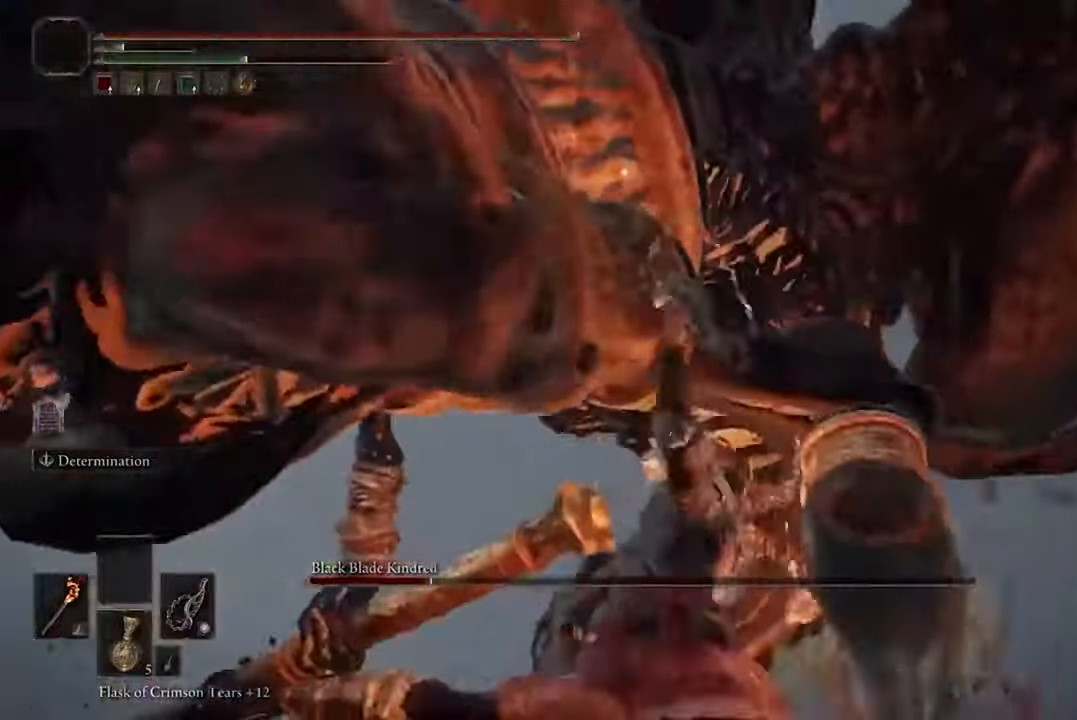
{"buttons": [], "left_stick": "center", "right_stick": "center", "events": [[100, "left_stick", "center"]]}
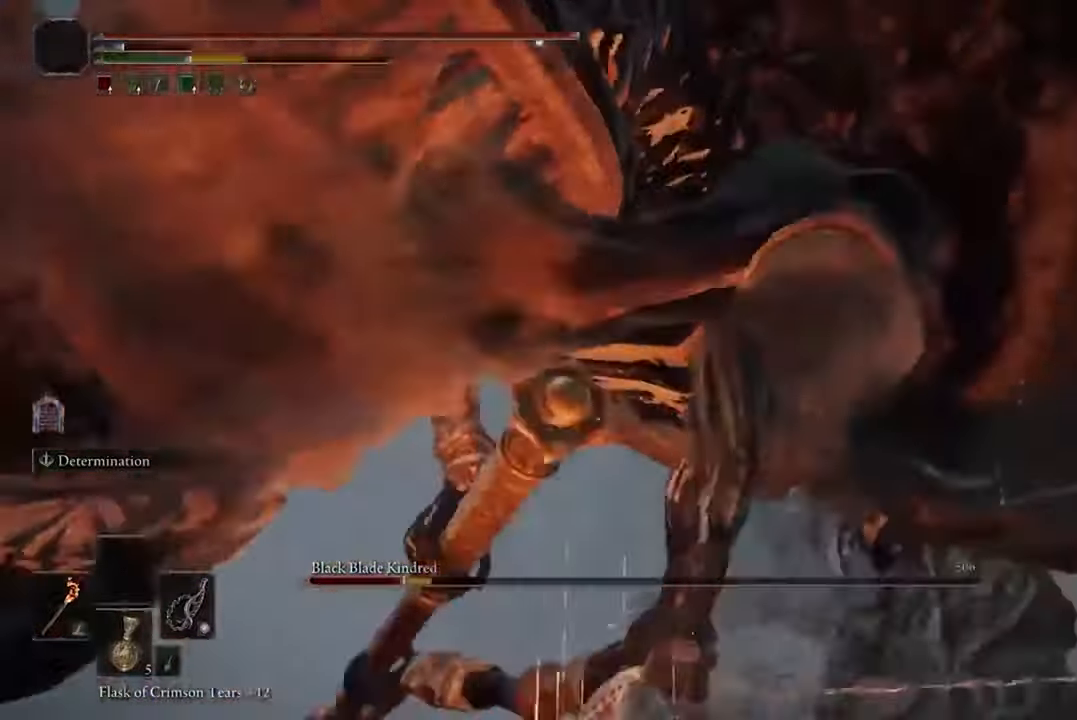
{"buttons": [], "left_stick": "up", "right_stick": "center", "events": [[333, "left_stick", "up"]]}
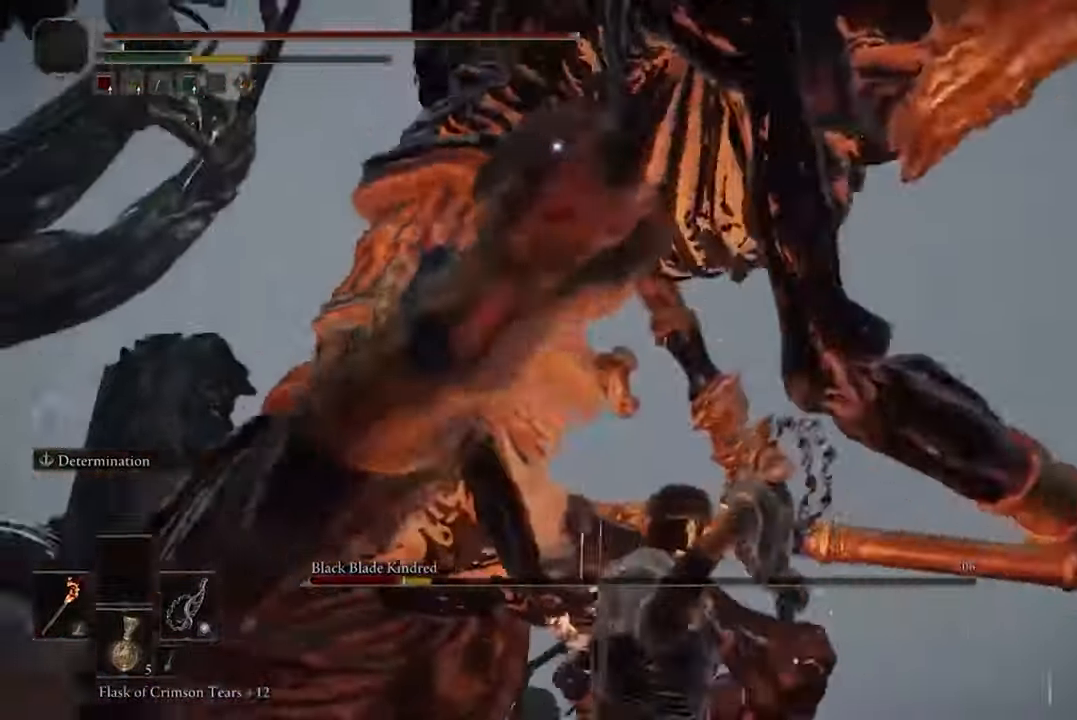
{"buttons": [], "left_stick": "up", "right_stick": "center", "events": [[33, "A", "down"], [167, "A", "up"], [267, "R1", "down"], [267, "R2", "down"], [400, "R1", "up"], [400, "R2", "up"]]}
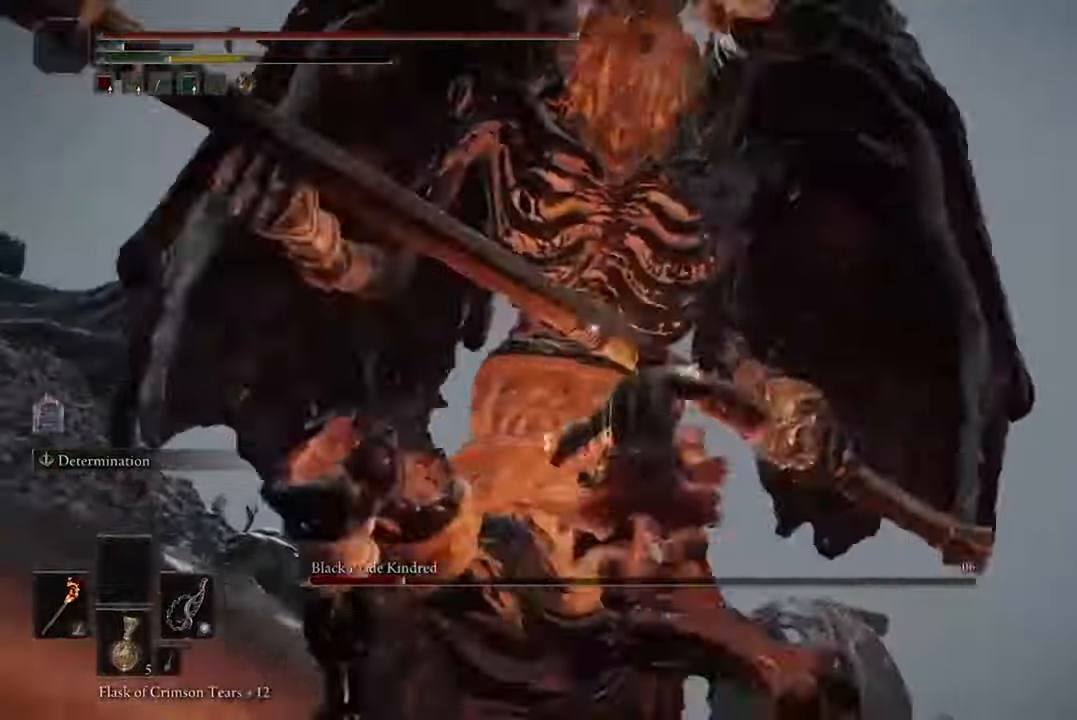
{"buttons": [], "left_stick": "up-left", "right_stick": "center", "events": [[500, "left_stick", "up-left"]]}
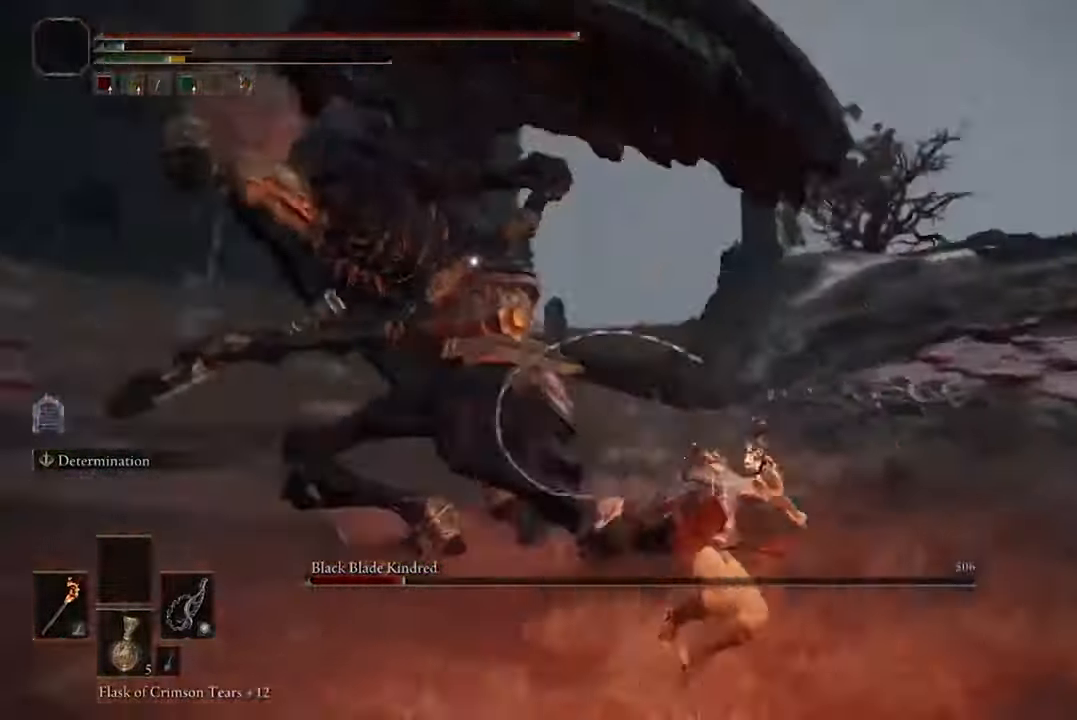
{"buttons": [], "left_stick": "up-left", "right_stick": "center", "events": []}
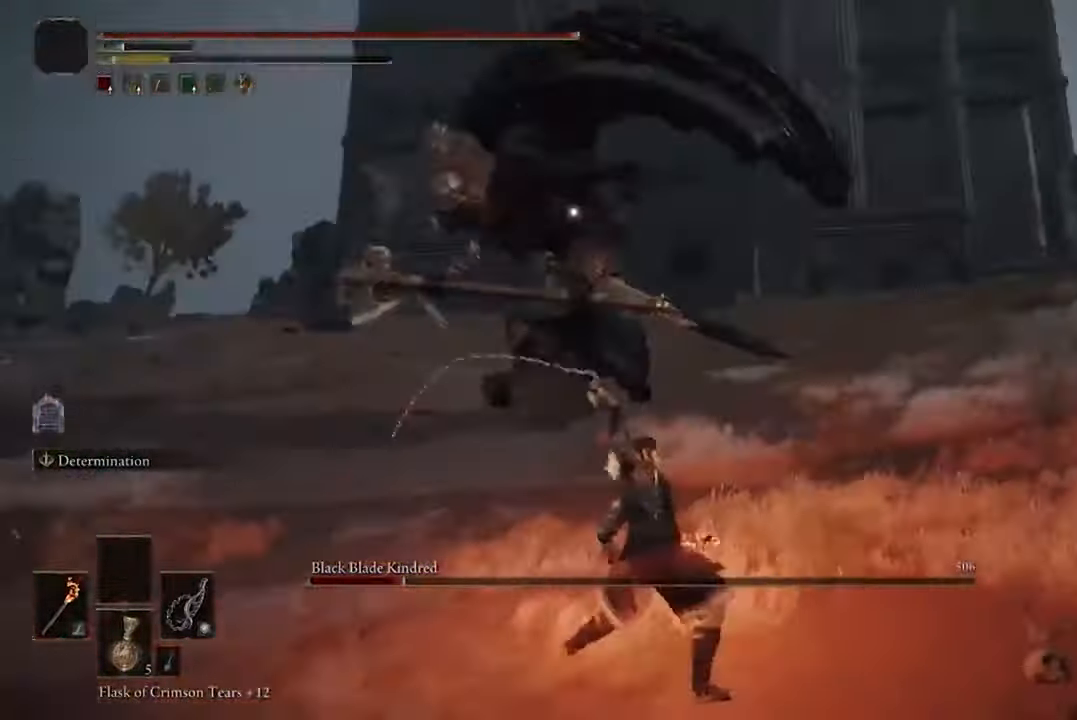
{"buttons": [], "left_stick": "down", "right_stick": "center", "events": [[167, "left_stick", "down"]]}
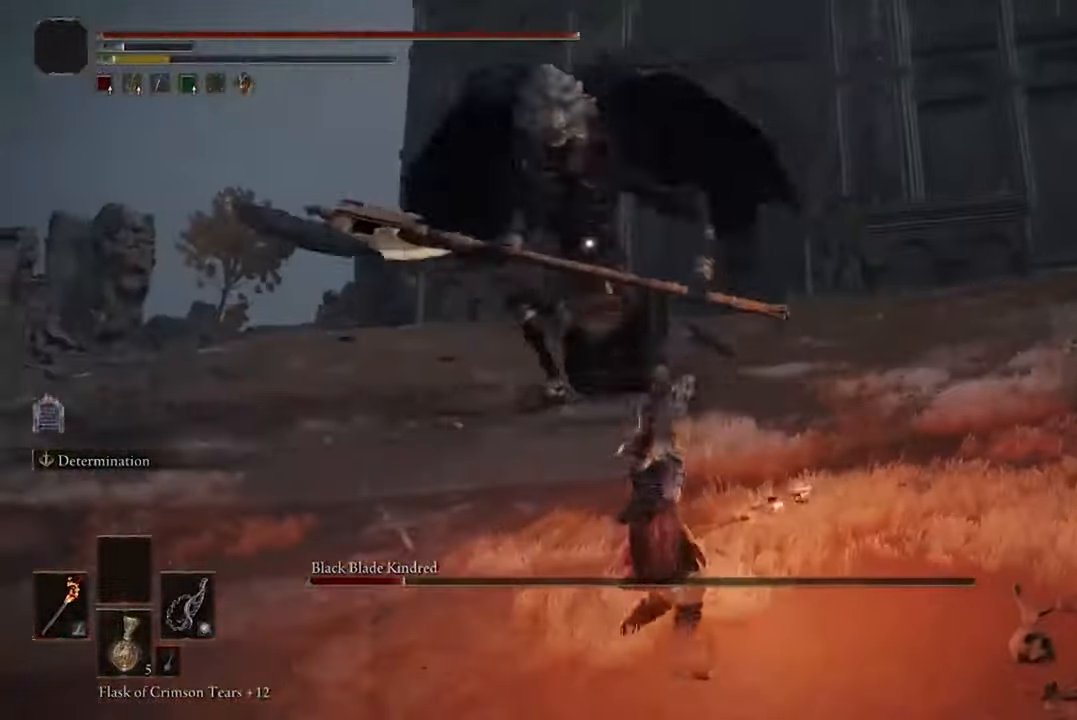
{"buttons": [], "left_stick": "down", "right_stick": "center", "events": []}
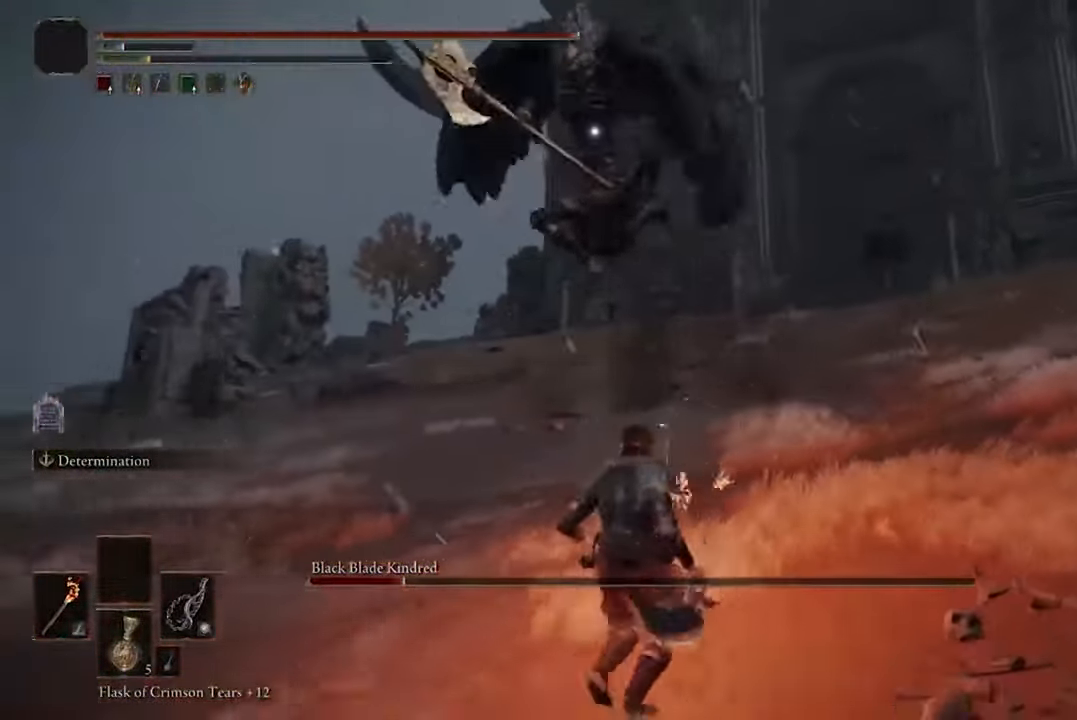
{"buttons": [], "left_stick": "center", "right_stick": "center", "events": [[167, "L2", "down"], [334, "L2", "up"], [500, "left_stick", "center"]]}
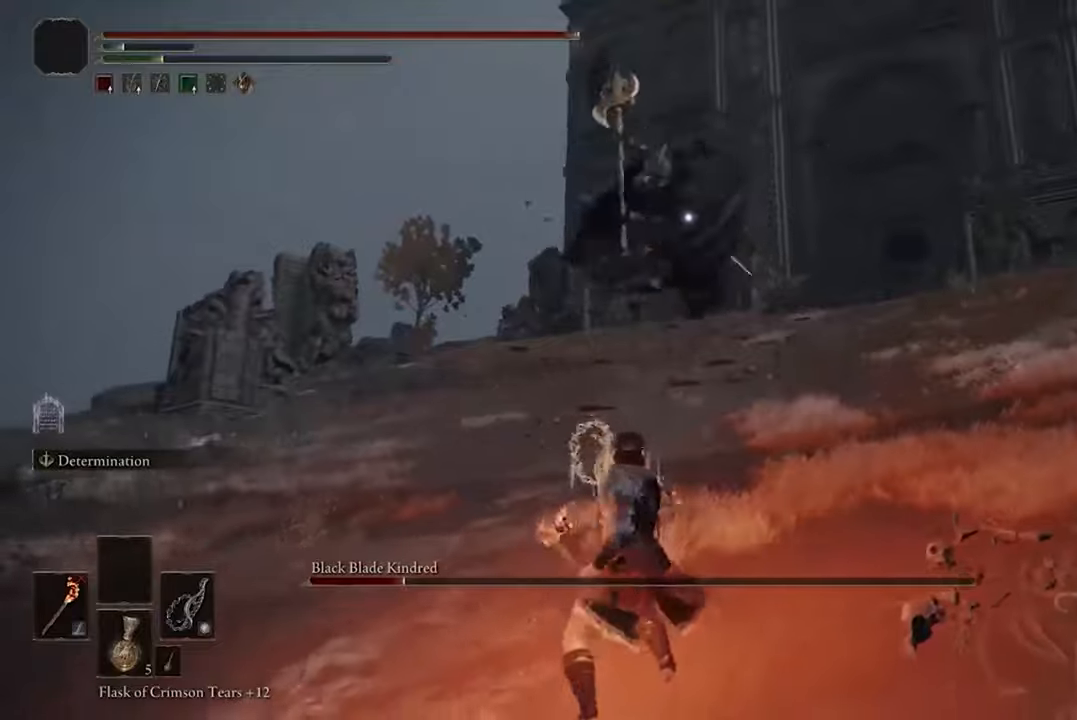
{"buttons": [], "left_stick": "left", "right_stick": "center", "events": [[467, "left_stick", "left"]]}
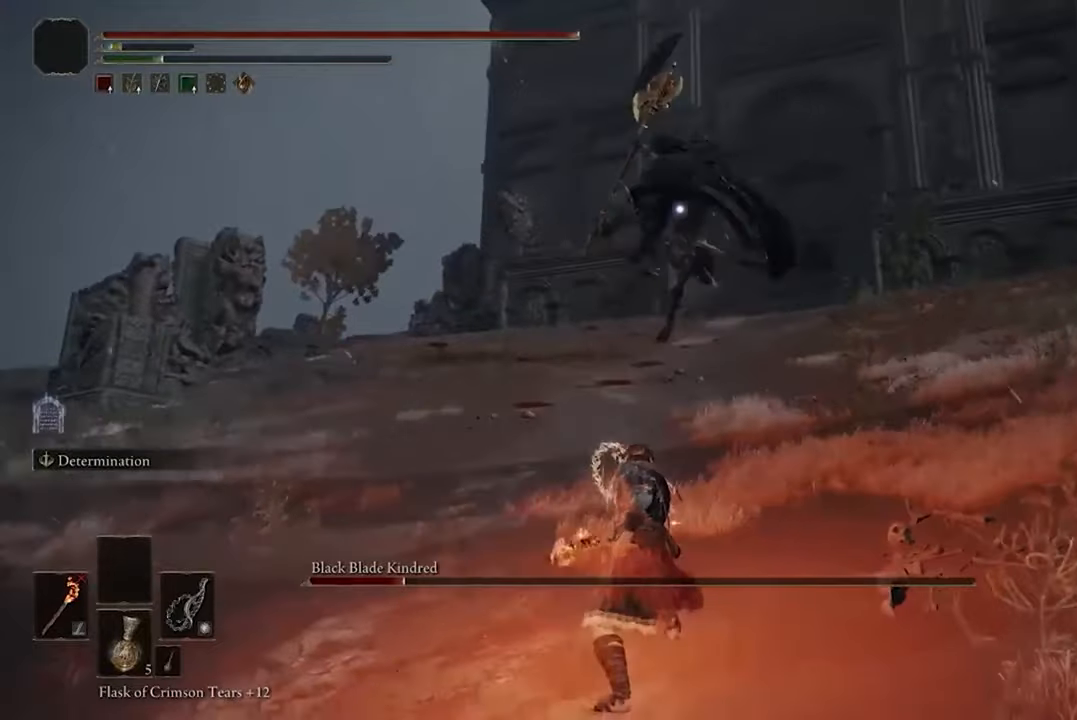
{"buttons": [], "left_stick": "up-left", "right_stick": "center", "events": [[100, "left_stick", "up-left"], [400, "B", "down"], [500, "B", "up"]]}
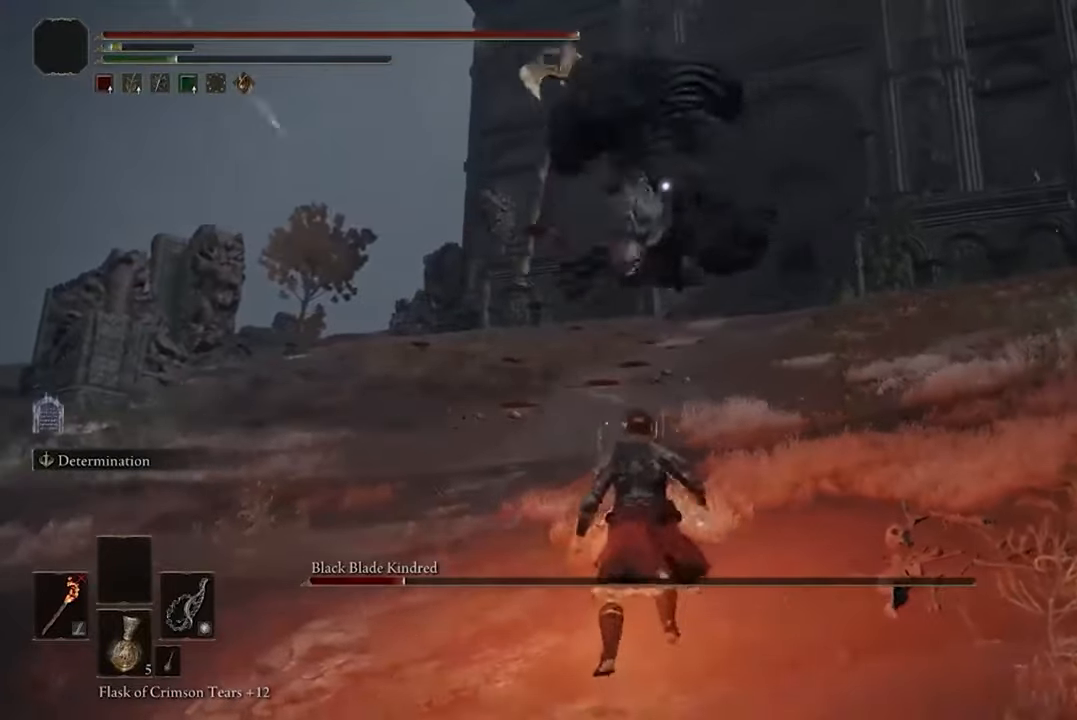
{"buttons": [], "left_stick": "up-left", "right_stick": "center", "events": []}
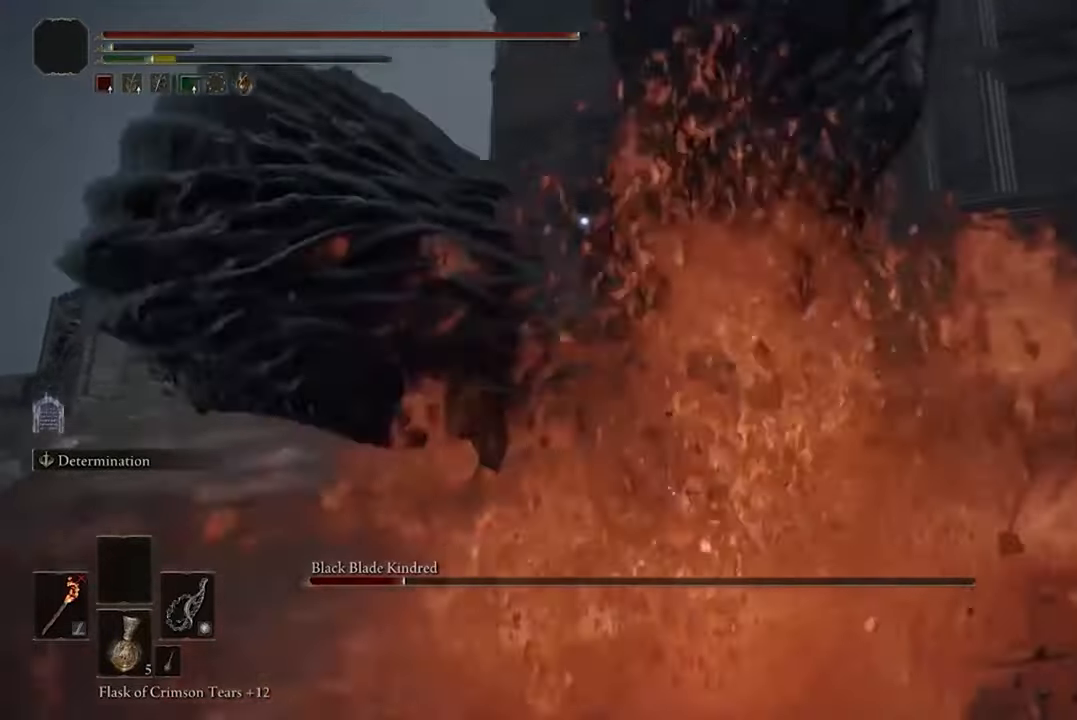
{"buttons": ["R2"], "left_stick": "up-left", "right_stick": "center", "events": [[267, "A", "down"], [367, "A", "up"], [434, "R2", "down"]]}
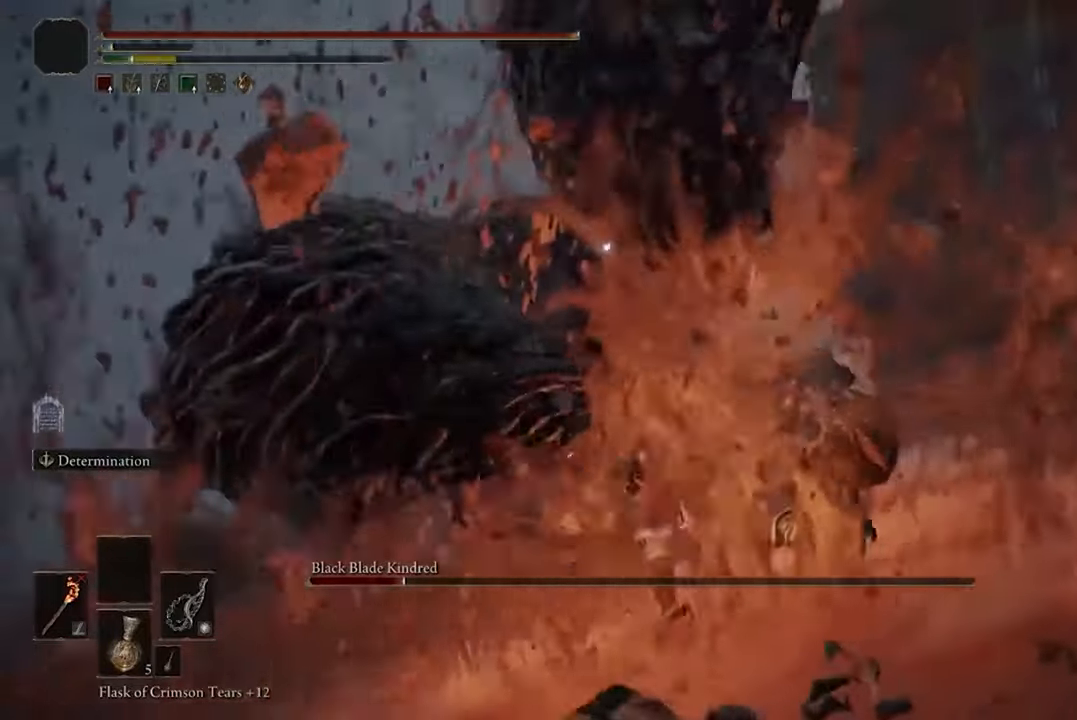
{"buttons": [], "left_stick": "up", "right_stick": "center", "events": [[100, "R2", "up"], [334, "left_stick", "up"]]}
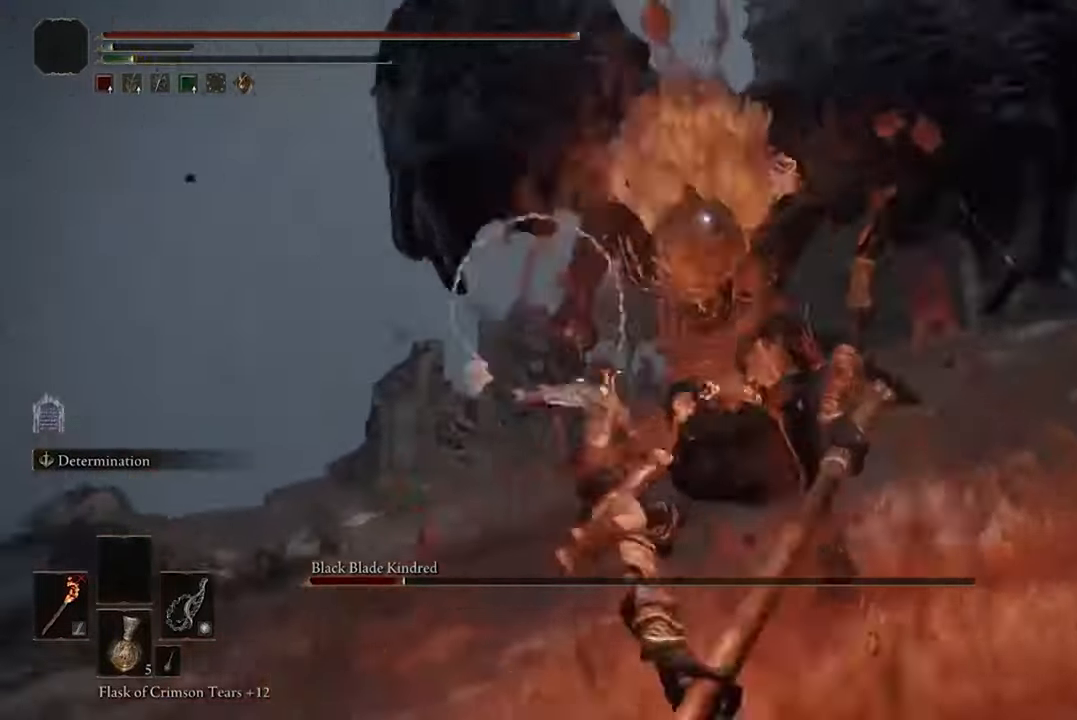
{"buttons": [], "left_stick": "up", "right_stick": "center", "events": []}
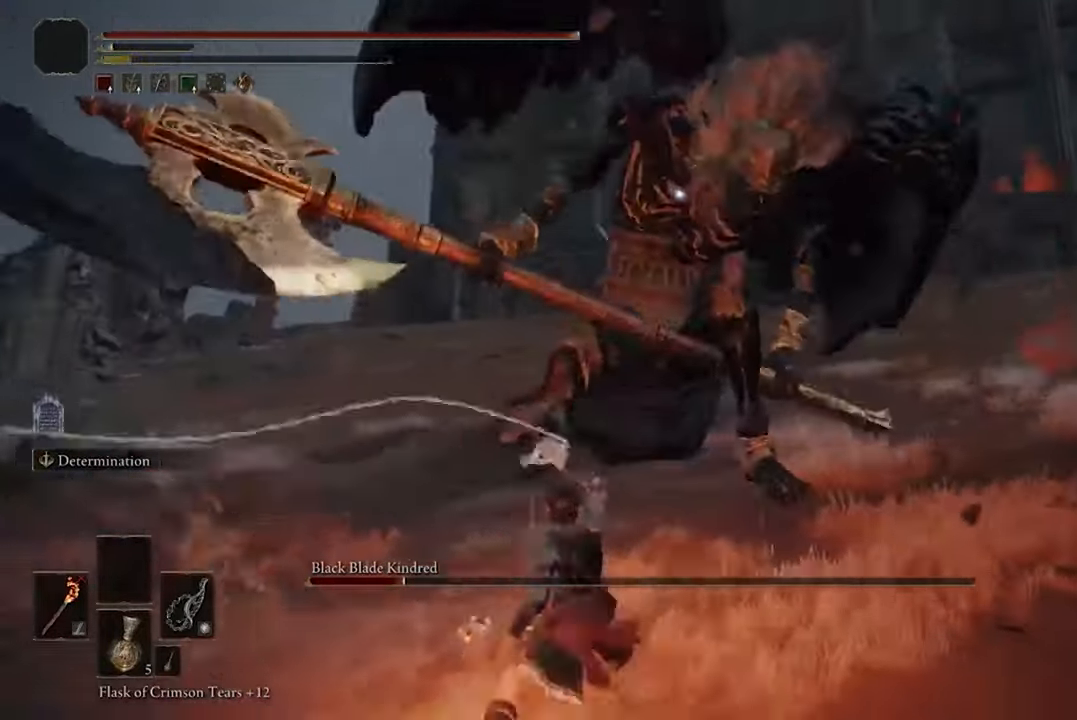
{"buttons": [], "left_stick": "up", "right_stick": "center", "events": []}
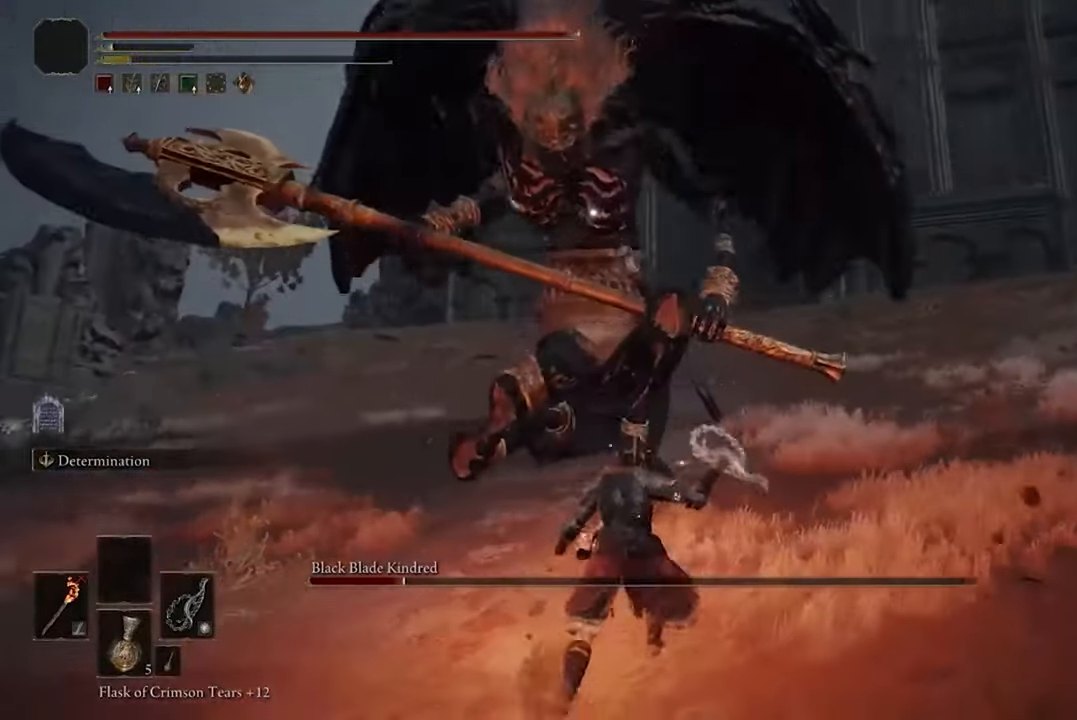
{"buttons": ["B"], "left_stick": "up", "right_stick": "center", "events": [[100, "B", "down"]]}
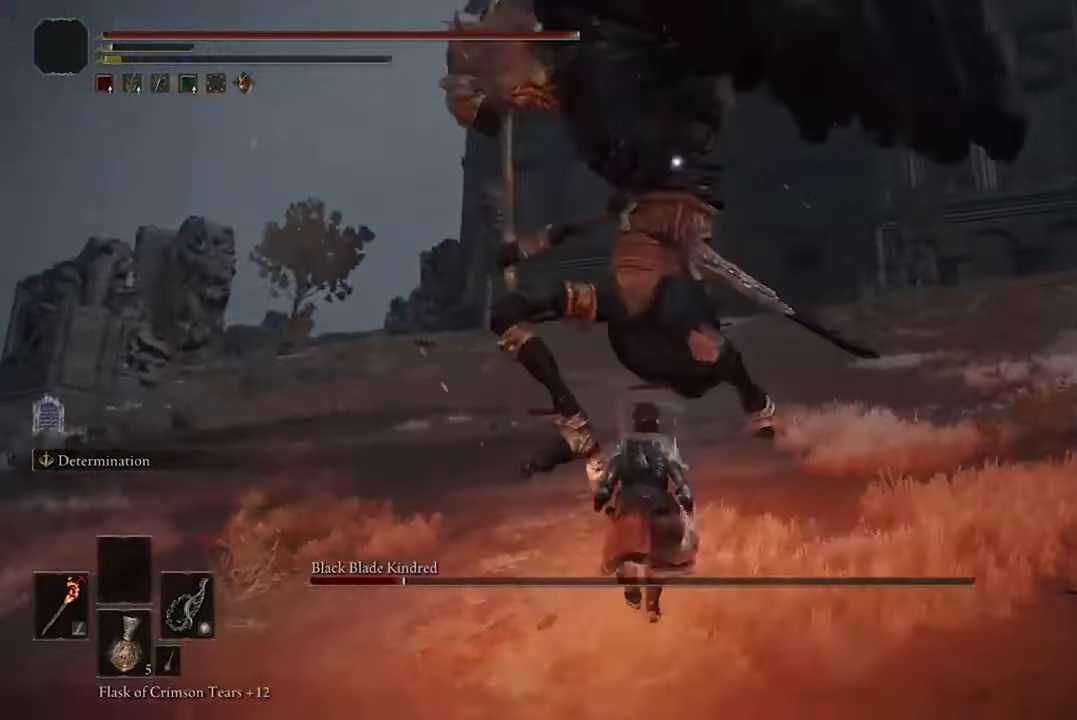
{"buttons": [], "left_stick": "up", "right_stick": "center", "events": [[434, "B", "up"]]}
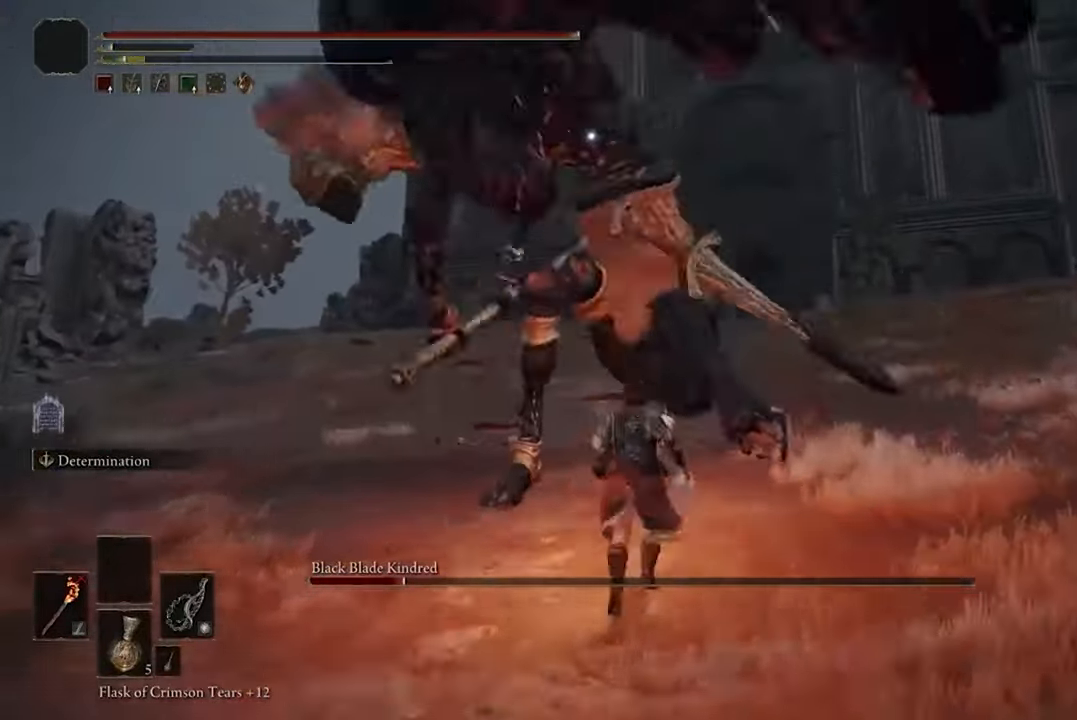
{"buttons": [], "left_stick": "up-left", "right_stick": "center", "events": [[434, "left_stick", "up-left"]]}
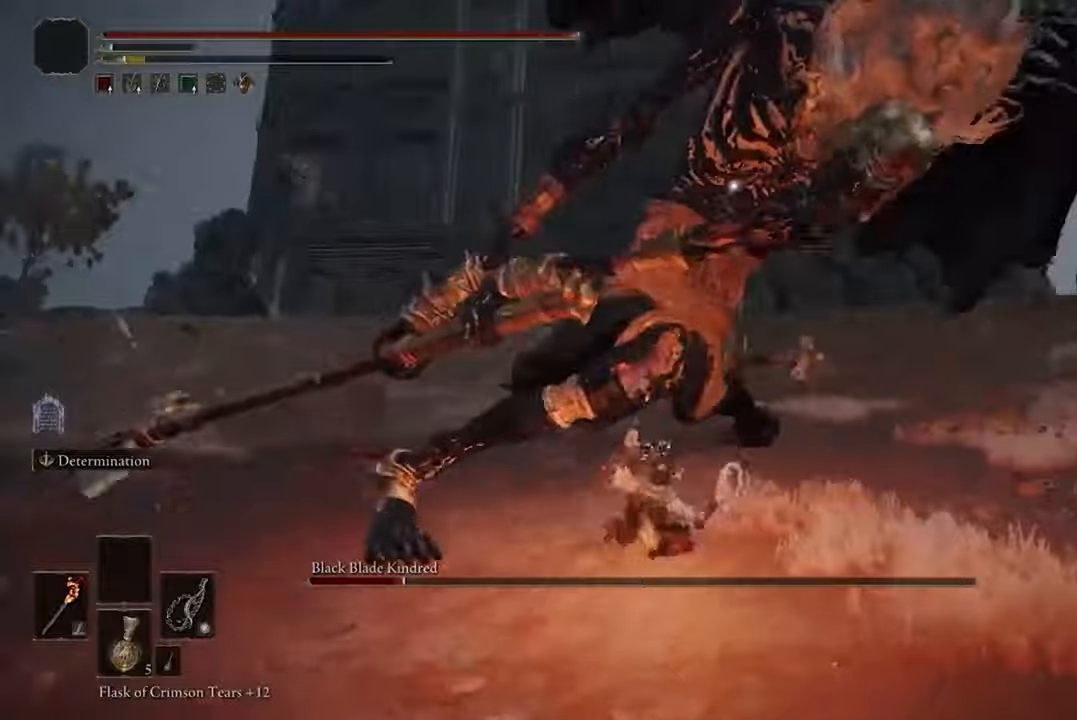
{"buttons": [], "left_stick": "up-left", "right_stick": "center", "events": [[100, "A", "down"], [234, "A", "up"]]}